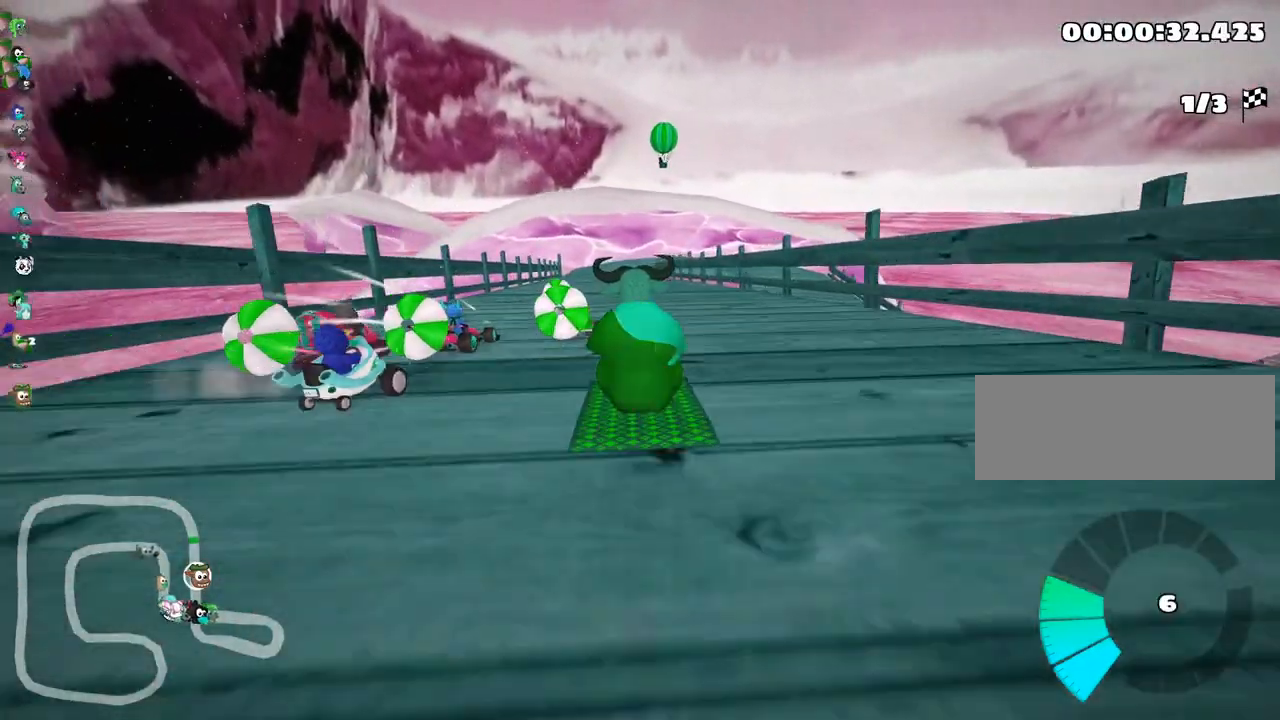
Gameplay with keyboard; each line is a JSON object with the keys held at the frame after it. "events" lists presses ("down") and releases ("up") of "down", "fire", "left", "look", "nitro", "right", "skid" and "up" between this image and that frame as [ms after this image, input, new state], when the widget could be followed in between. No other keys are recorded. Mouse input is not recorded. Key names are as the overlay labels them; some are game actions (e.g. jump) rather than physical keys.
{"keys": ["look"], "events": [[317, "look", "down"]]}
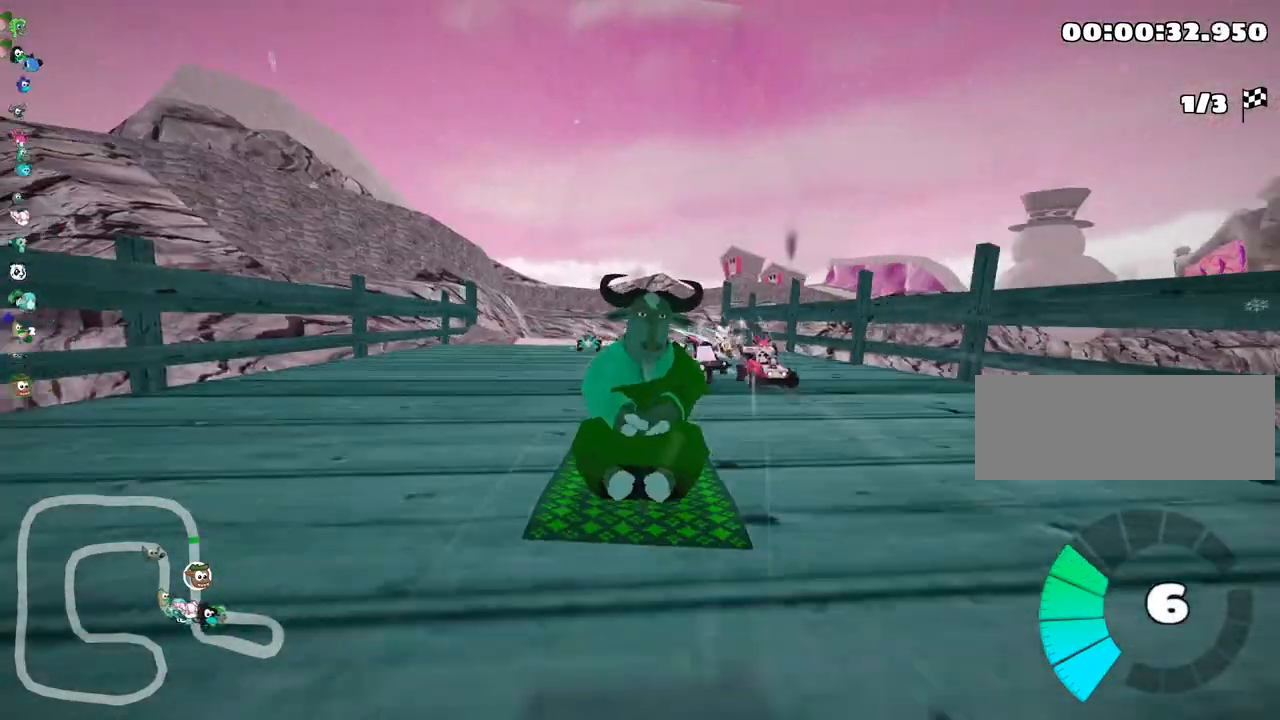
{"keys": ["look"], "events": []}
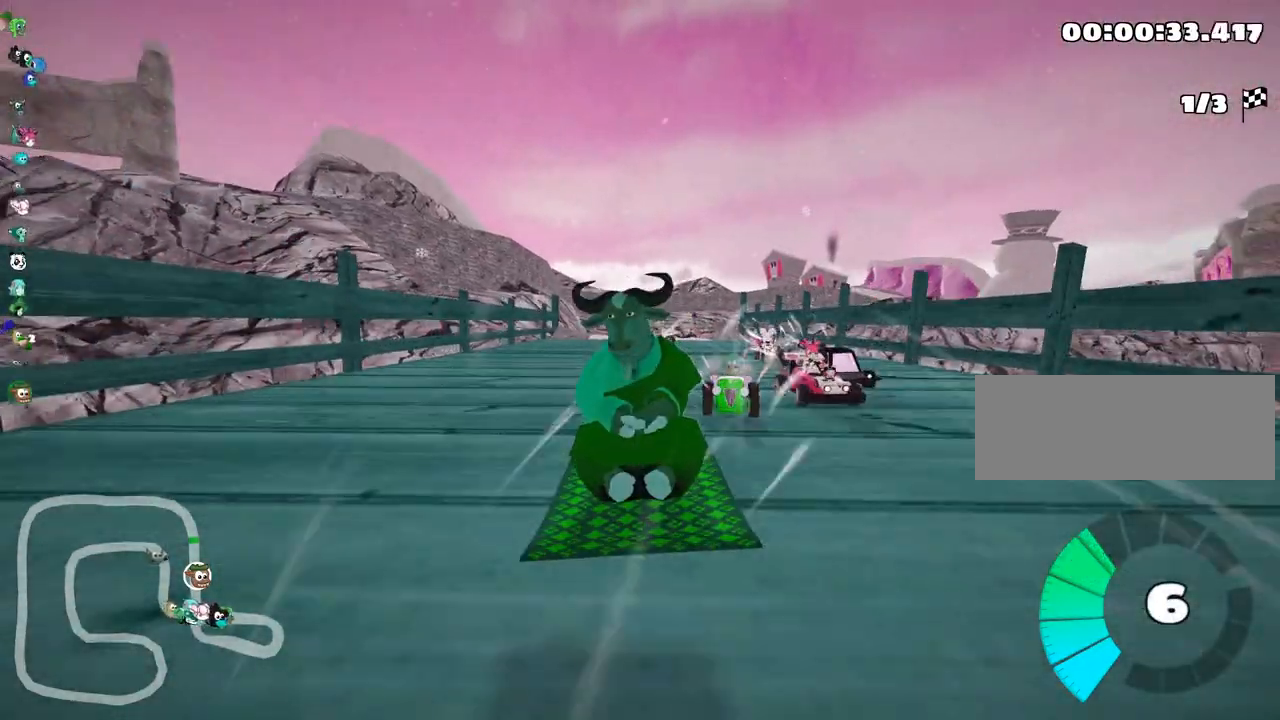
{"keys": ["look"], "events": []}
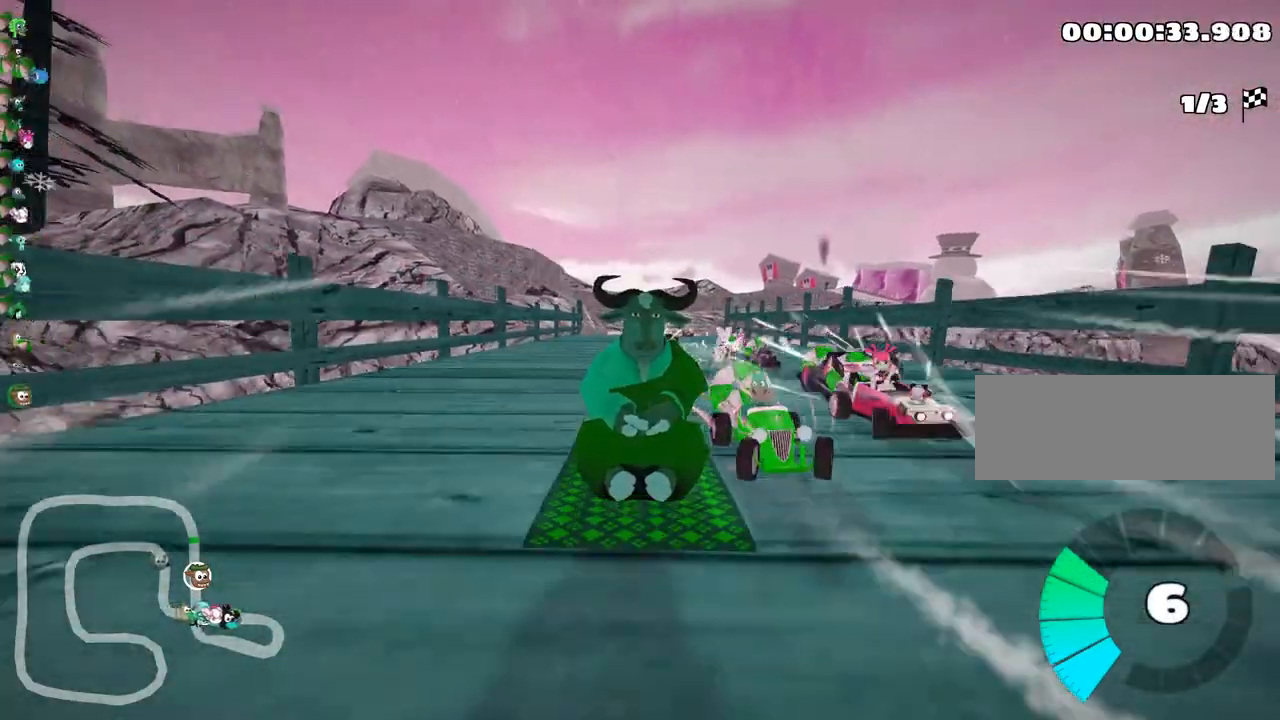
{"keys": [], "events": [[300, "look", "up"]]}
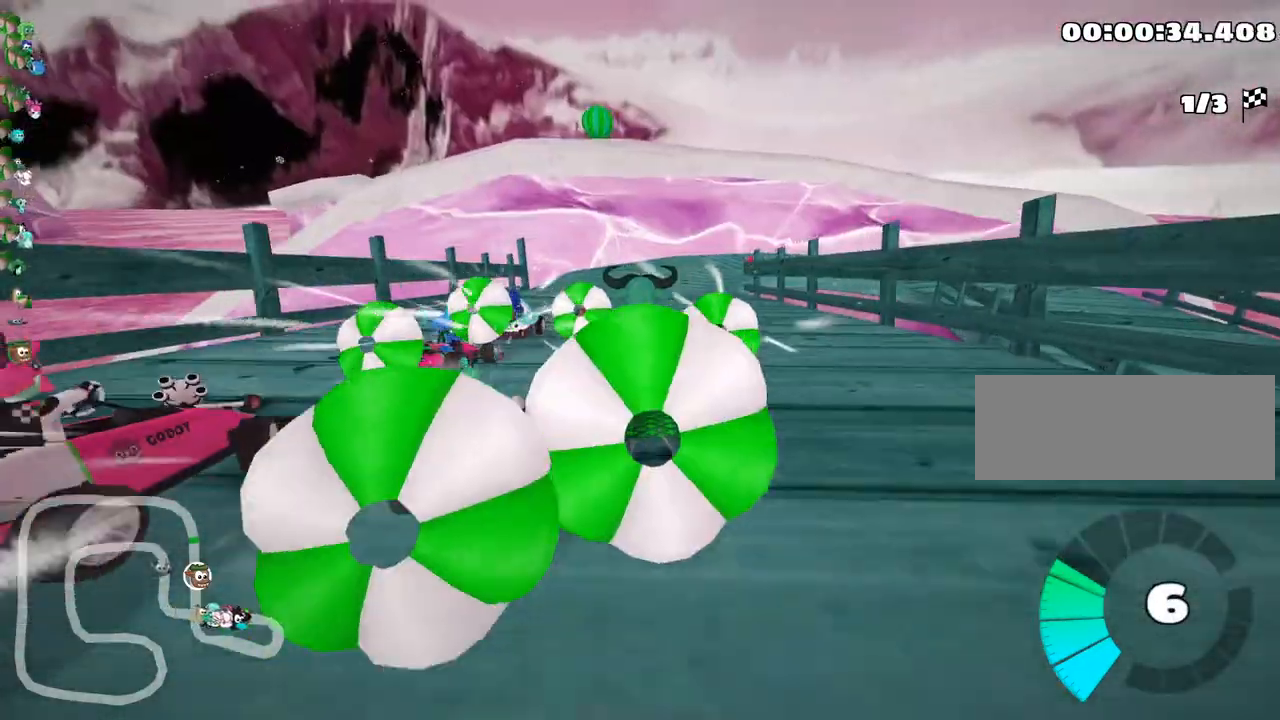
{"keys": [], "events": []}
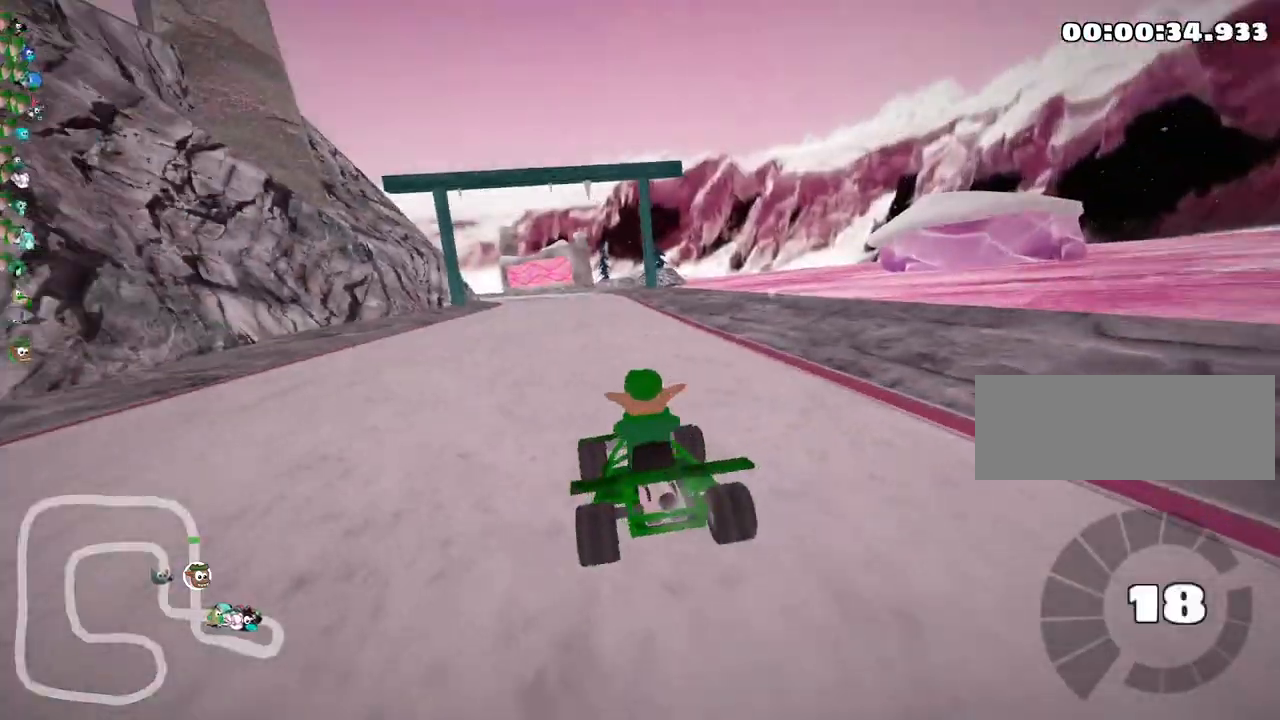
{"keys": ["look"], "events": [[400, "look", "down"]]}
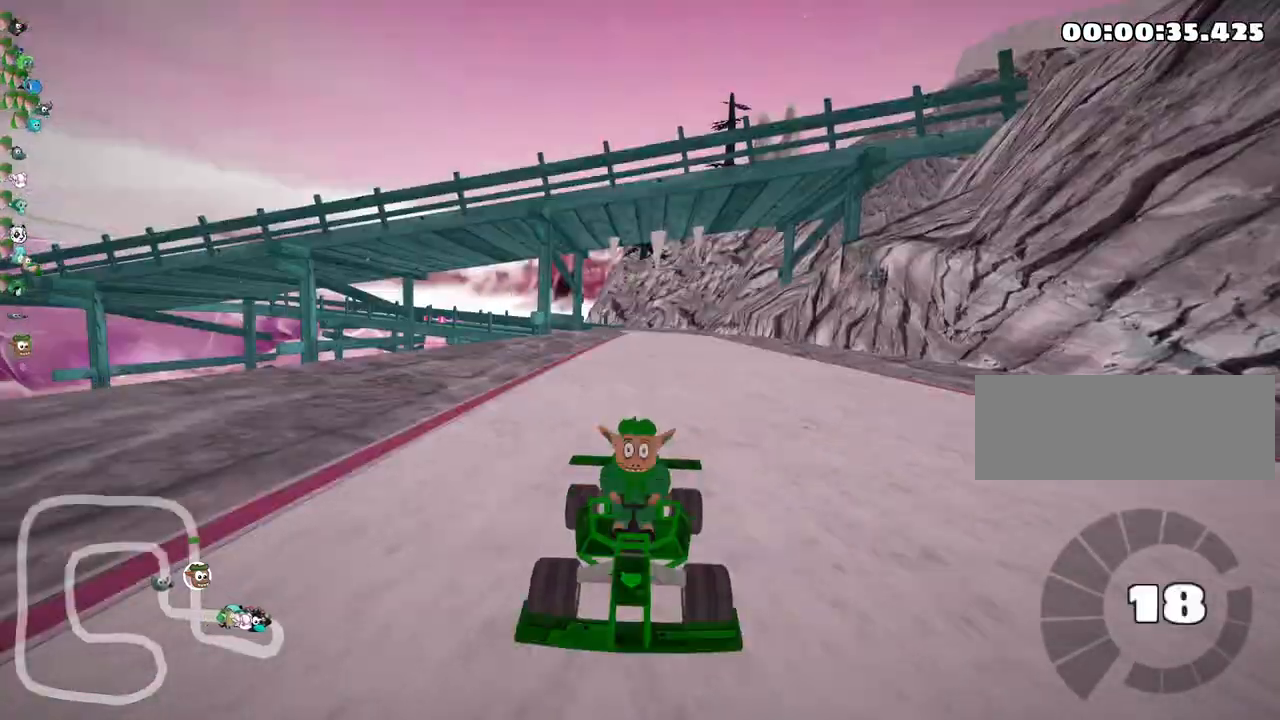
{"keys": ["look"], "events": []}
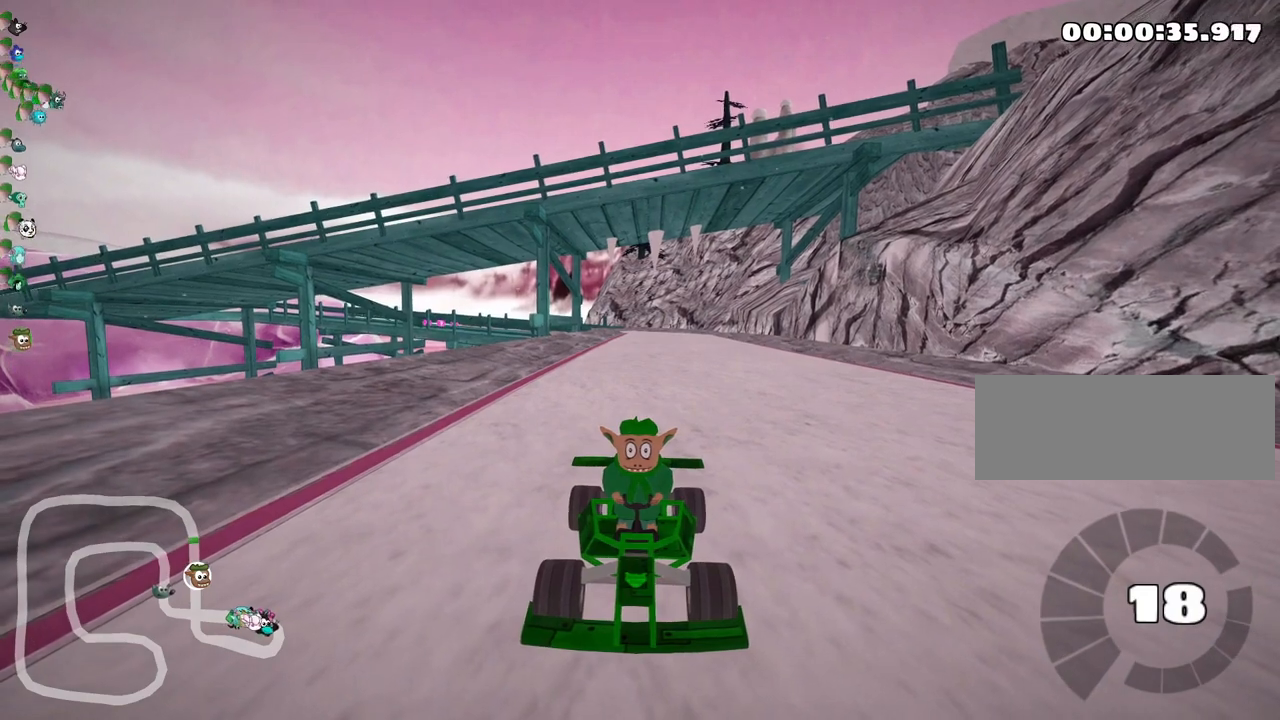
{"keys": ["look"], "events": []}
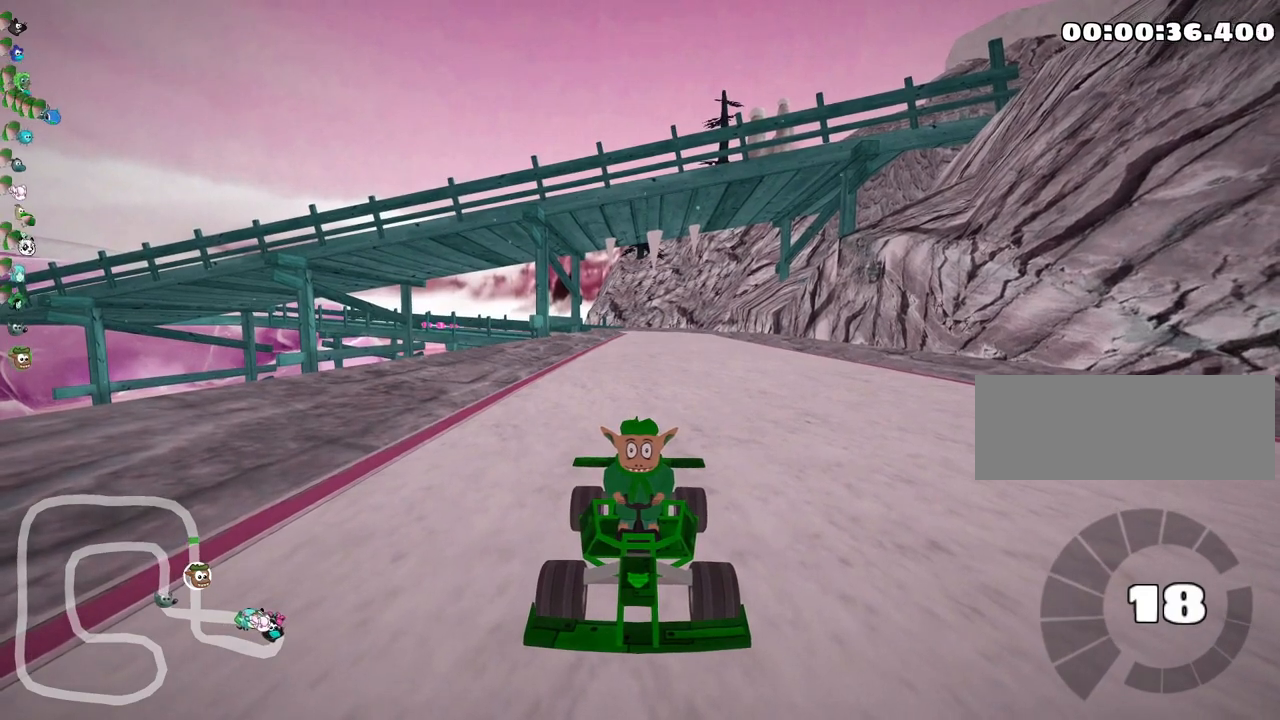
{"keys": ["look"], "events": []}
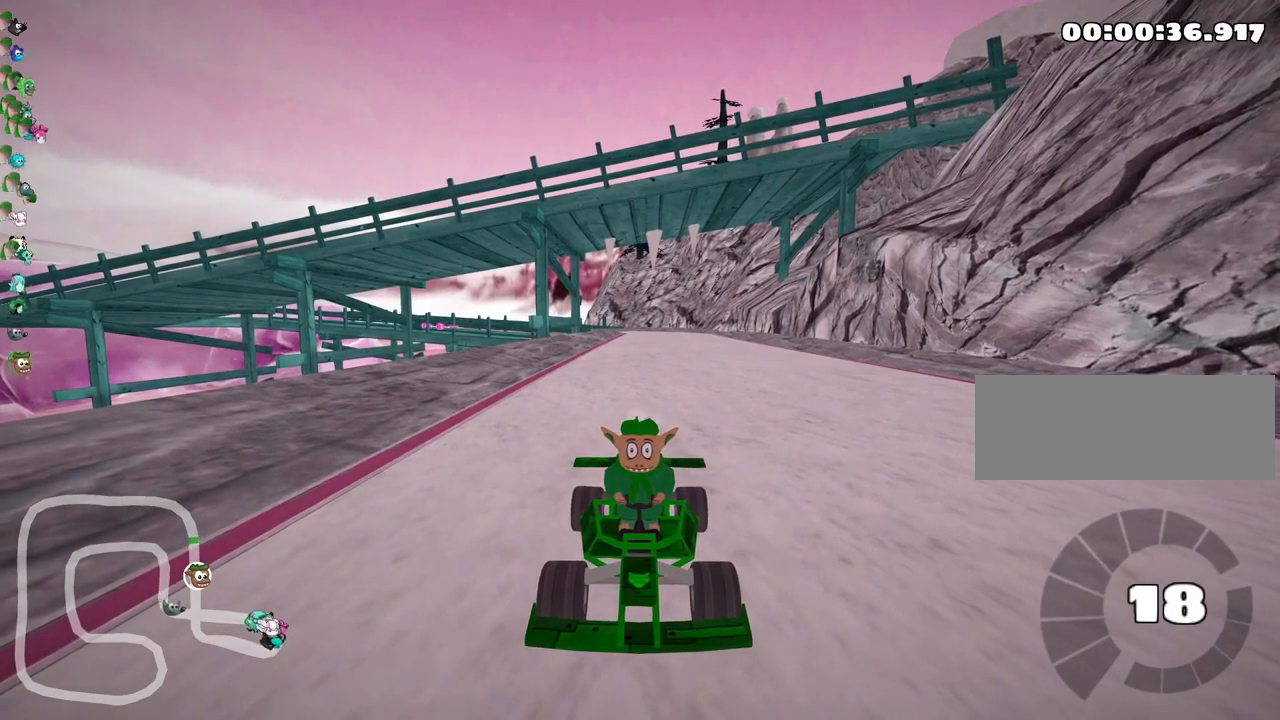
{"keys": ["fire", "look"], "events": [[317, "fire", "down"], [400, "fire", "up"], [483, "fire", "down"]]}
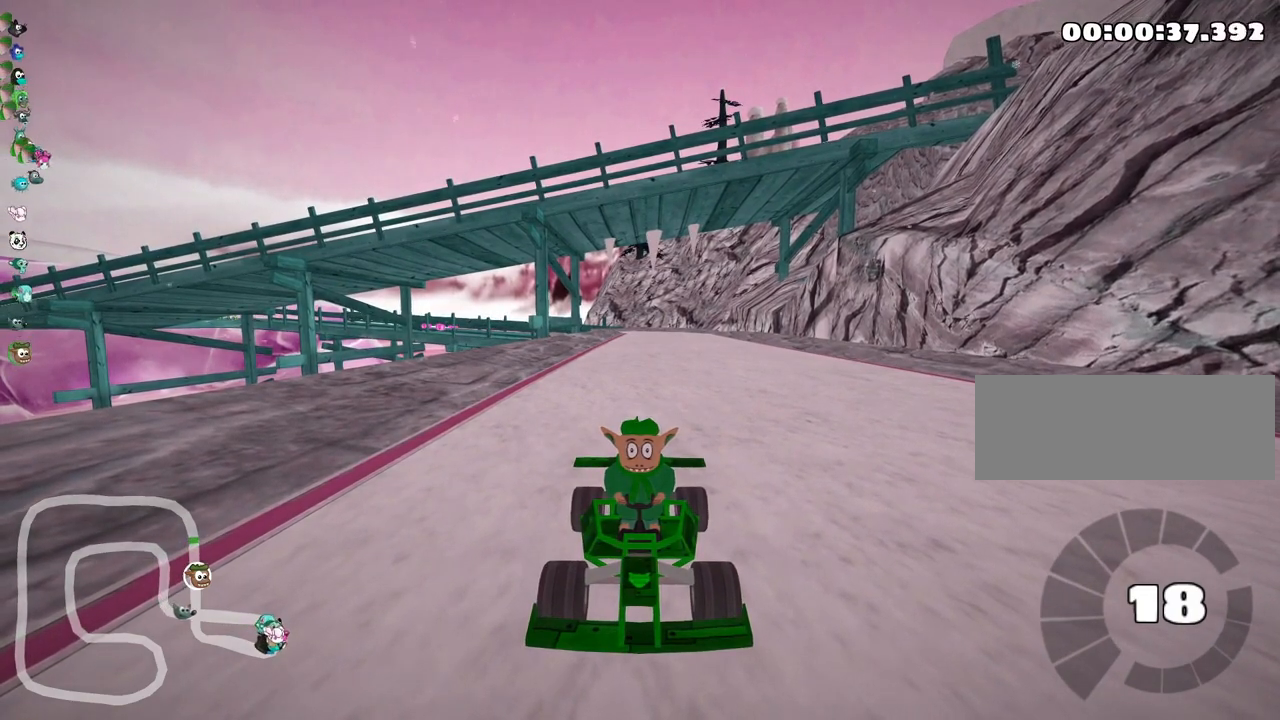
{"keys": ["fire", "look"], "events": [[250, "fire", "up"], [317, "fire", "down"]]}
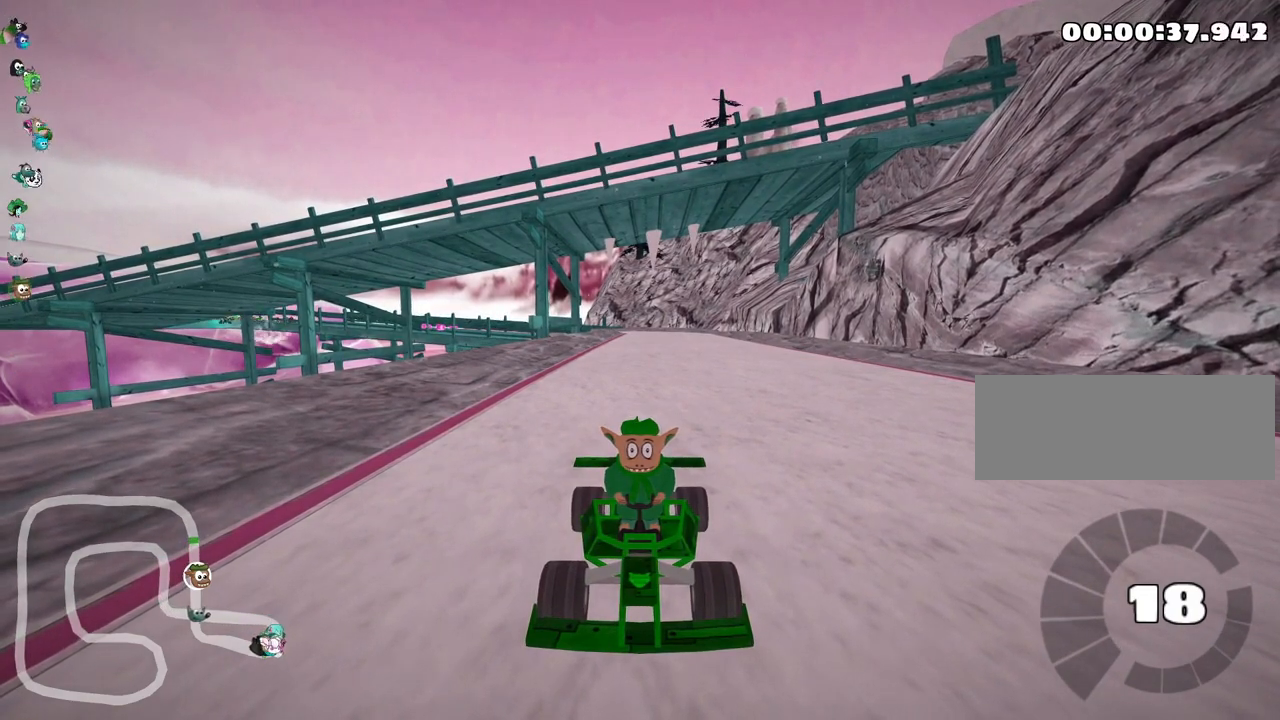
{"keys": ["look"], "events": [[283, "fire", "up"], [350, "fire", "down"], [450, "fire", "up"]]}
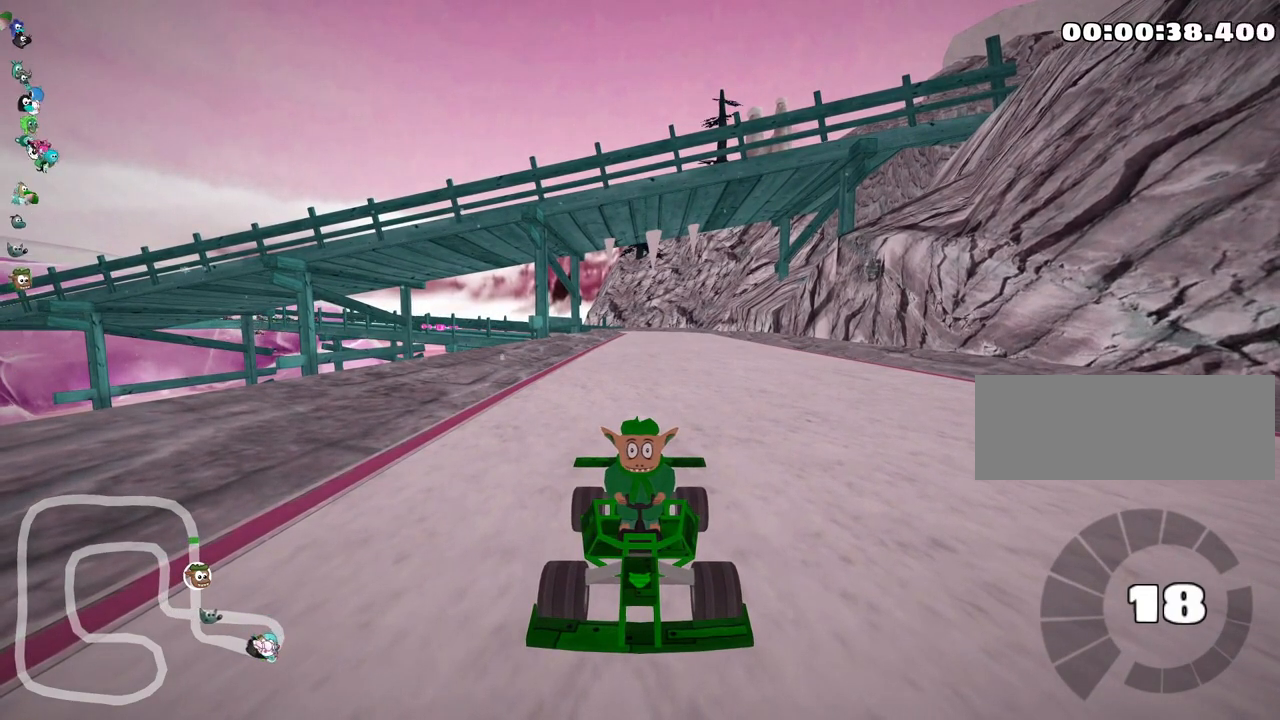
{"keys": ["fire", "look", "up"], "events": [[50, "up", "down"], [183, "up", "up"], [217, "fire", "down"], [350, "fire", "up"], [383, "up", "down"], [467, "fire", "down"]]}
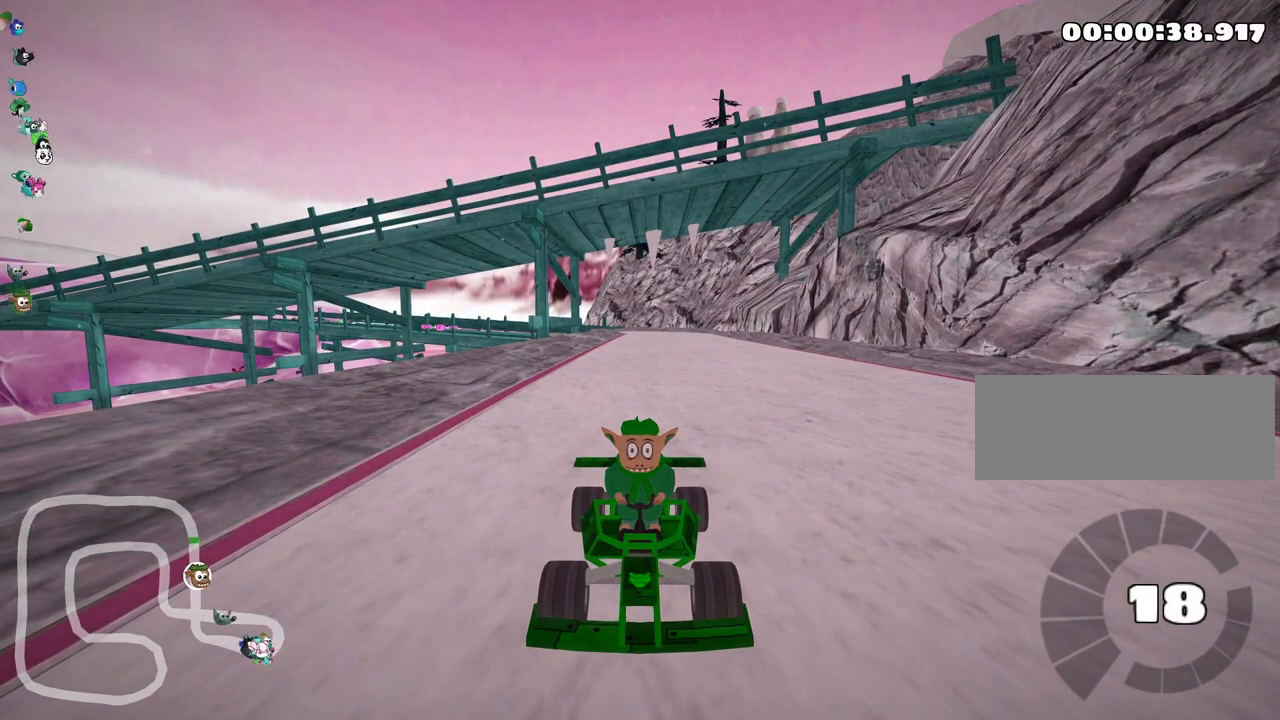
{"keys": ["fire", "look"], "events": [[33, "up", "up"], [117, "fire", "up"], [200, "up", "down"], [367, "up", "up"], [400, "fire", "down"]]}
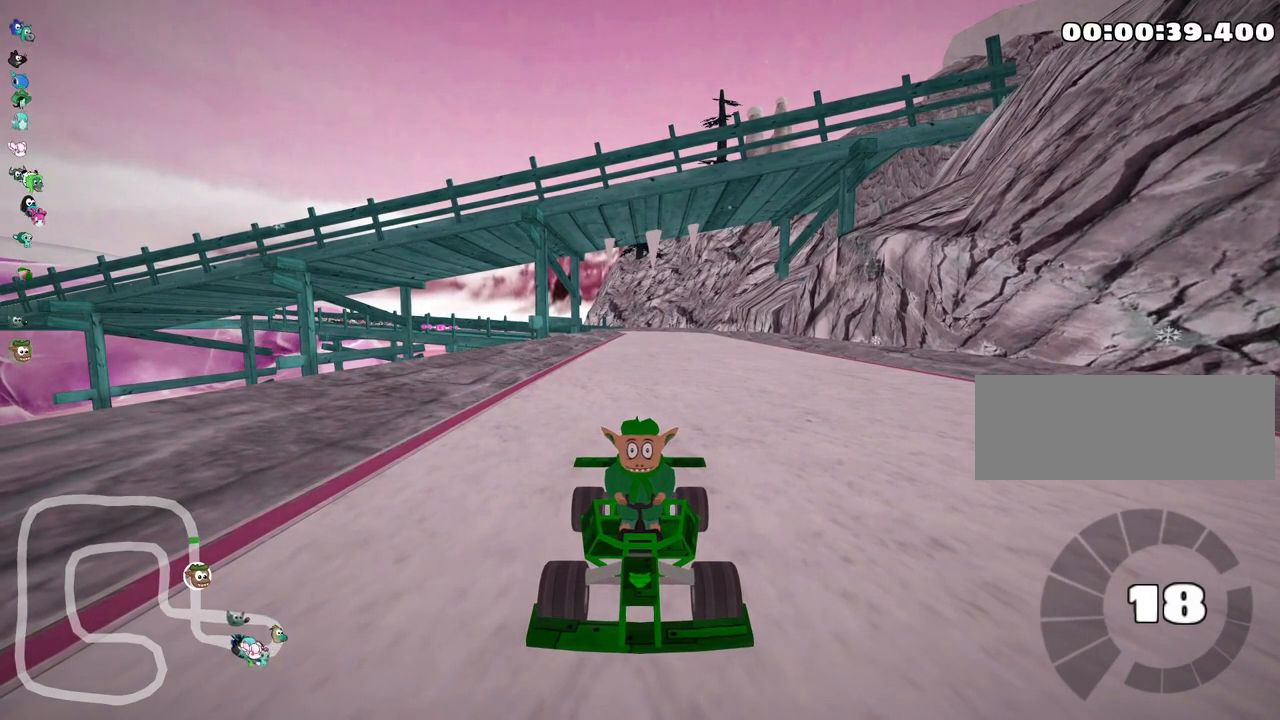
{"keys": ["look", "up"], "events": [[17, "up", "down"], [33, "fire", "up"], [133, "up", "up"], [217, "up", "down"], [350, "up", "up"], [417, "up", "down"]]}
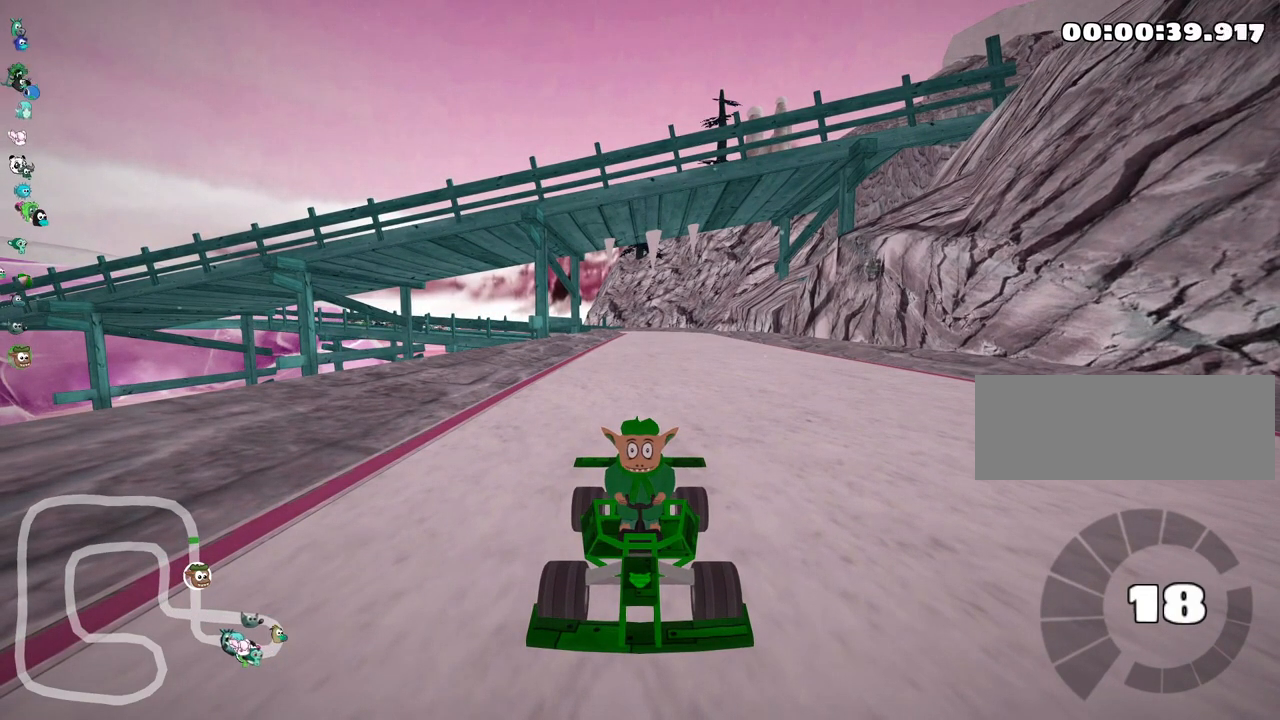
{"keys": ["look", "up"], "events": [[33, "up", "up"], [117, "up", "down"], [233, "up", "up"], [283, "up", "down"]]}
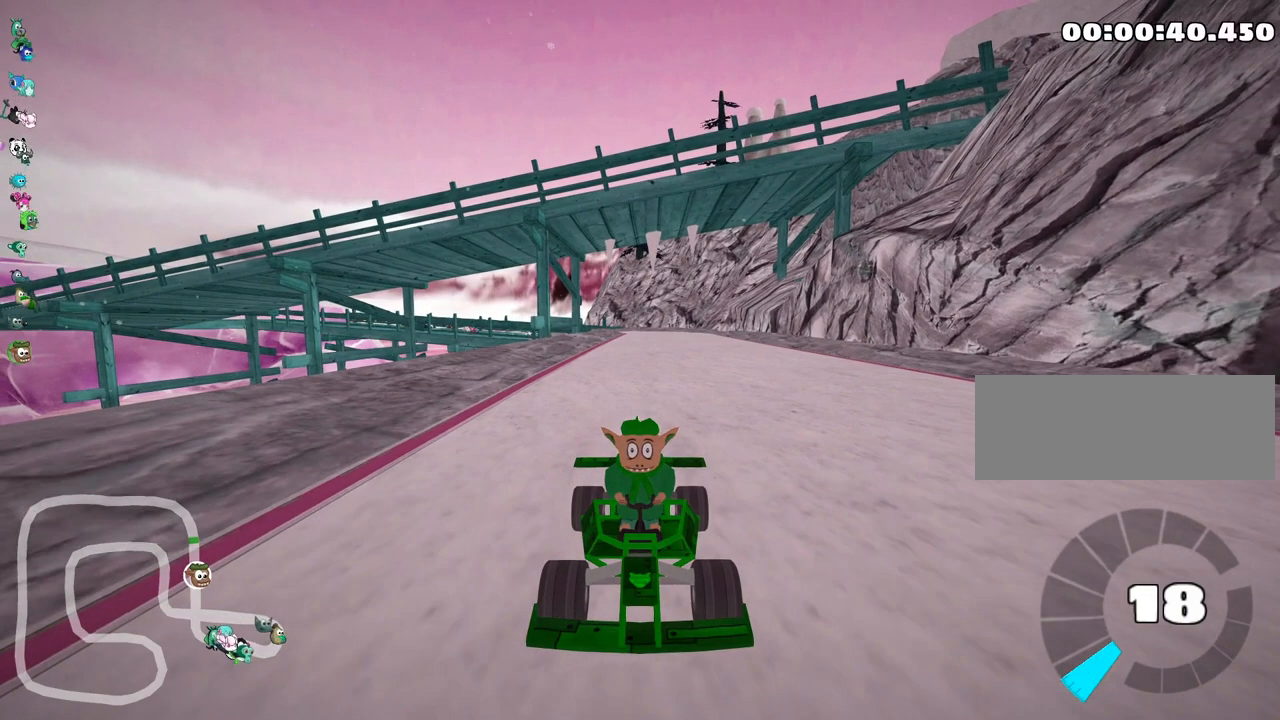
{"keys": ["up"], "events": [[217, "look", "up"]]}
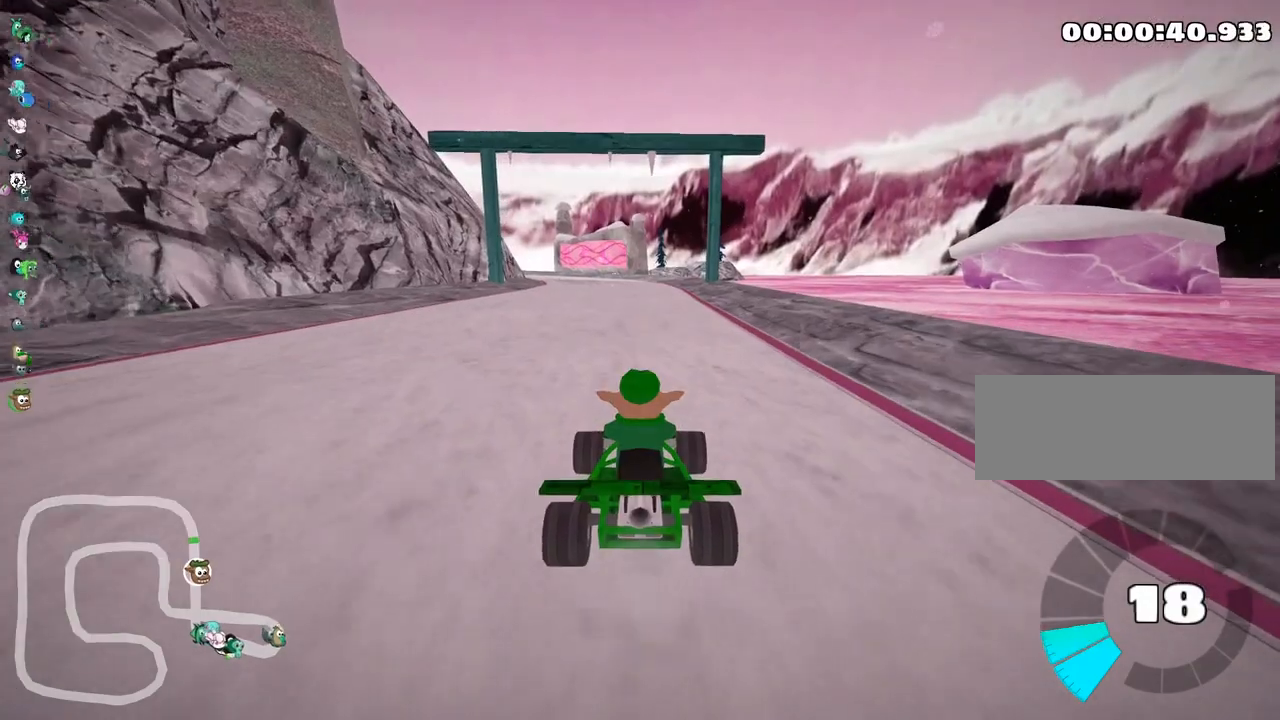
{"keys": ["right", "skid", "up"], "events": [[67, "left", "down"], [400, "left", "up"], [450, "skid", "down"], [467, "right", "down"]]}
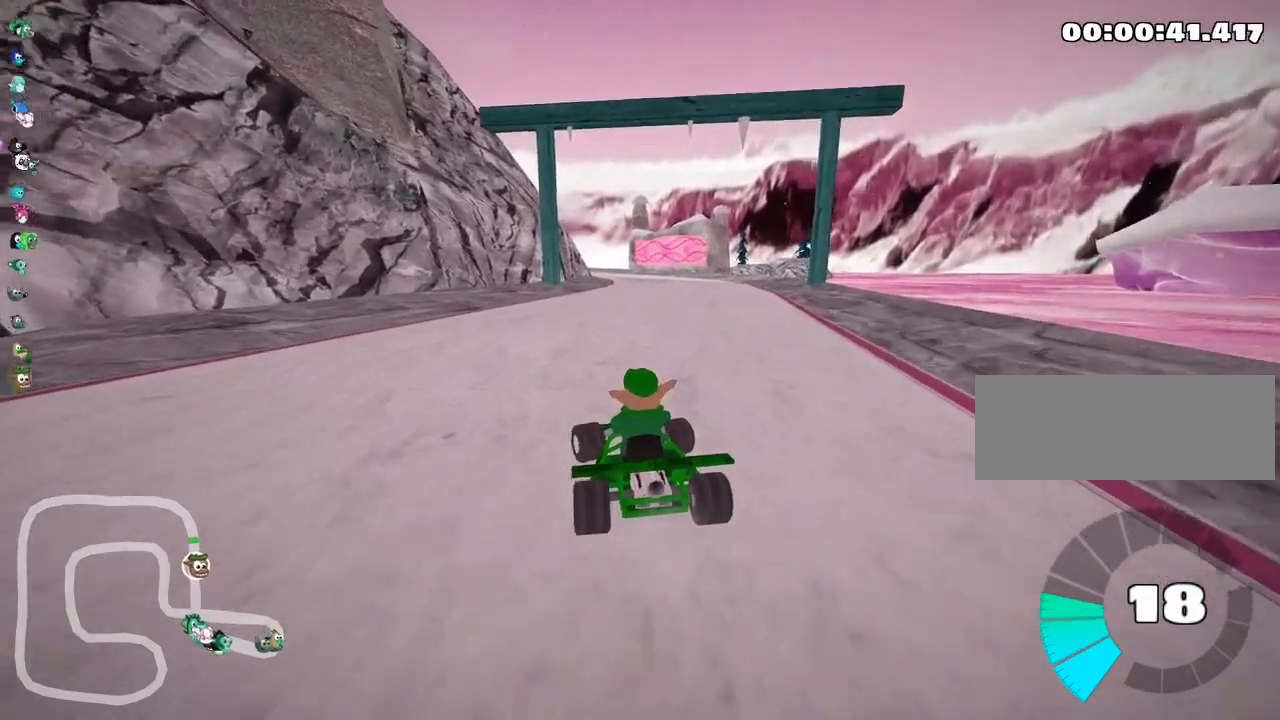
{"keys": ["left", "skid", "up"], "events": [[133, "skid", "up"], [333, "right", "up"], [383, "skid", "down"], [417, "left", "down"]]}
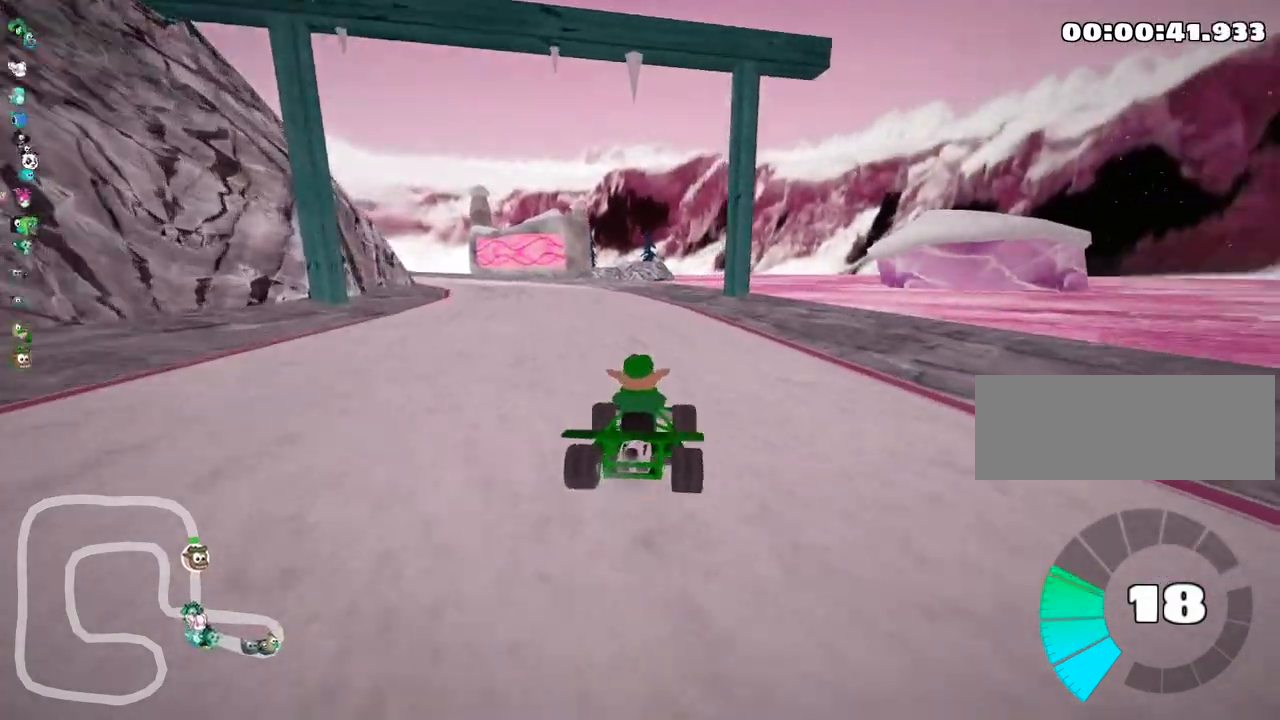
{"keys": ["right", "skid", "up"], "events": [[200, "right", "down"], [250, "left", "up"]]}
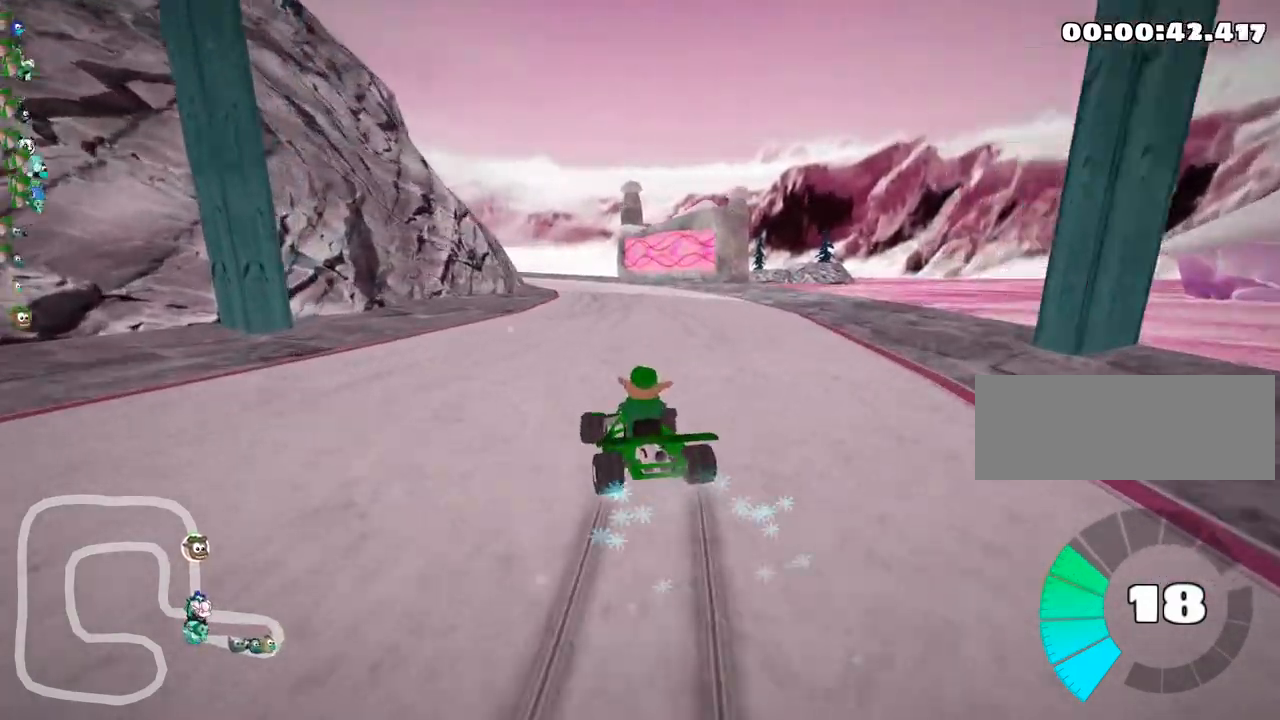
{"keys": ["right", "skid", "up"], "events": []}
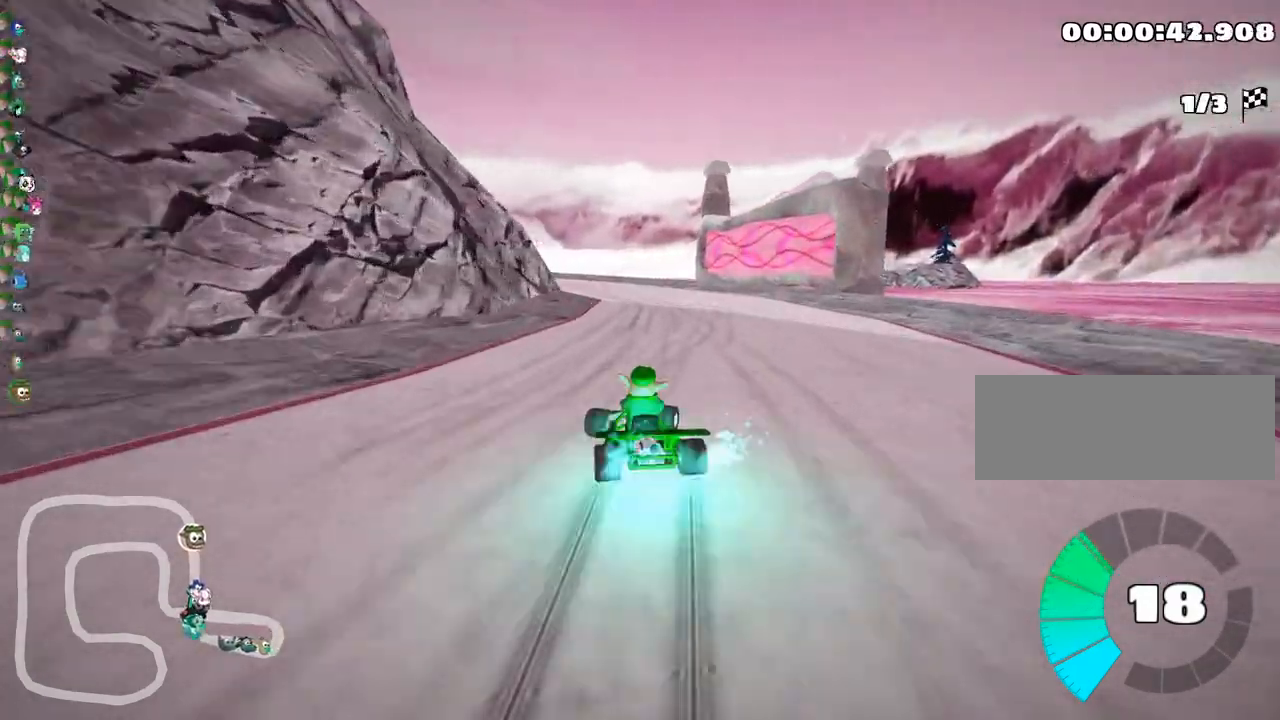
{"keys": ["right", "skid", "up"], "events": []}
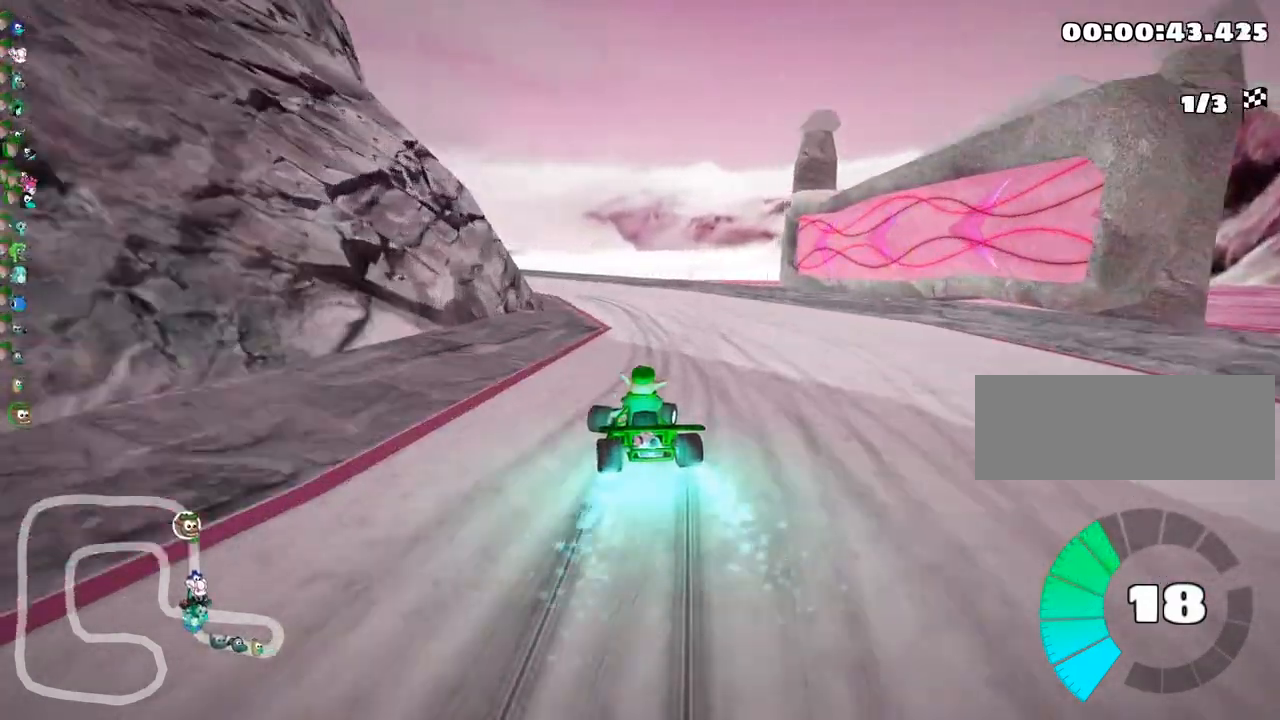
{"keys": ["right", "skid", "up"], "events": [[100, "left", "down"], [200, "right", "up"], [317, "left", "up"], [383, "right", "down"]]}
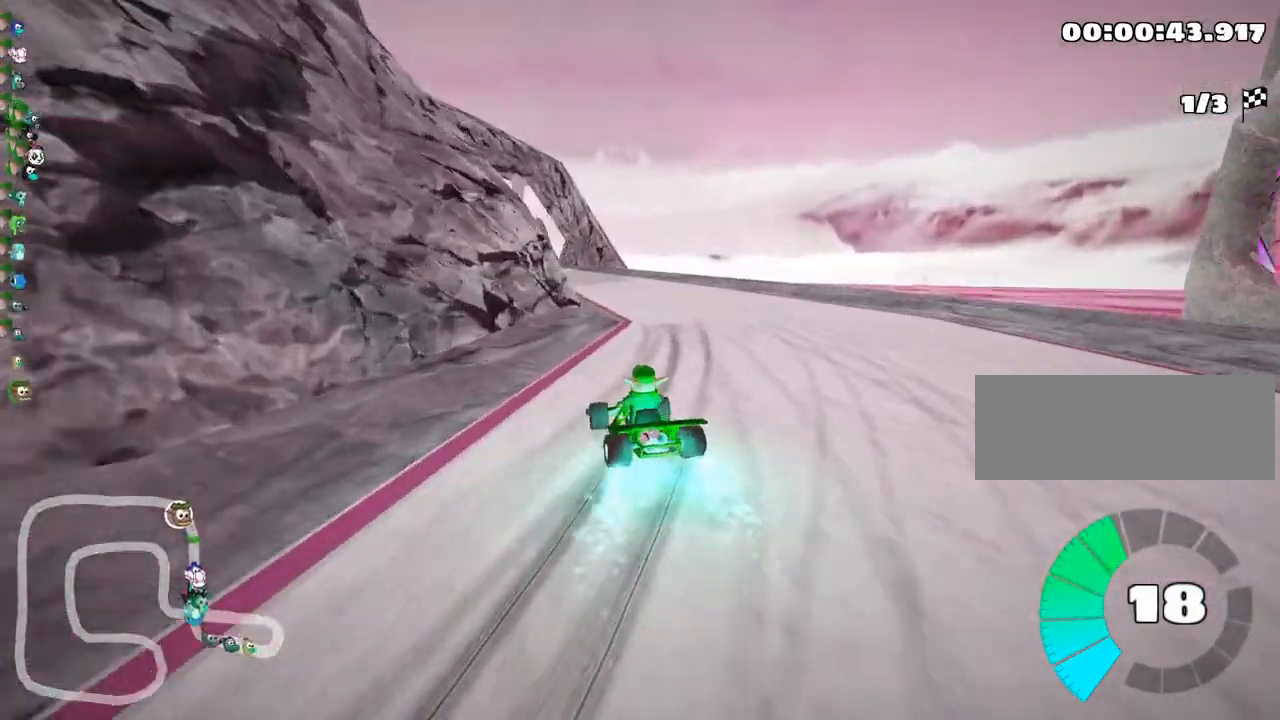
{"keys": ["left", "skid", "up"], "events": [[283, "fire", "down"], [333, "right", "up"], [367, "left", "down"], [417, "fire", "up"]]}
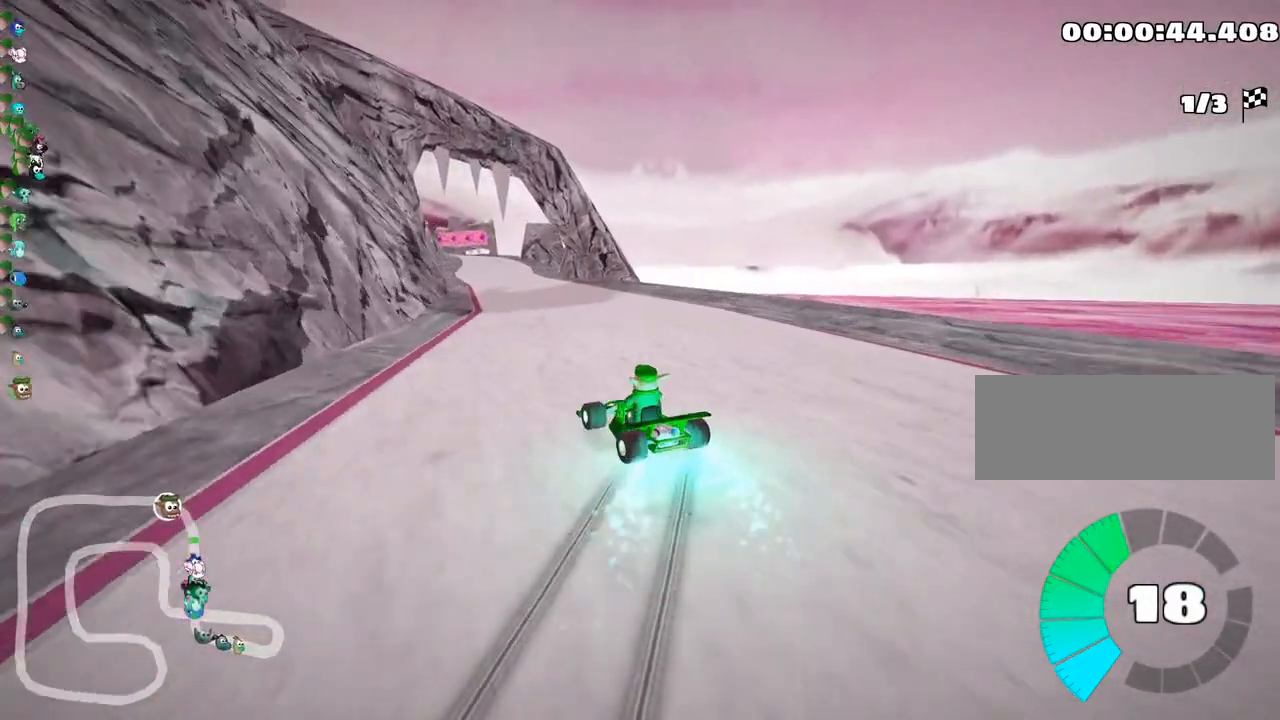
{"keys": ["right", "skid", "up"], "events": [[17, "left", "up"], [83, "right", "down"], [133, "fire", "down"], [317, "fire", "up"]]}
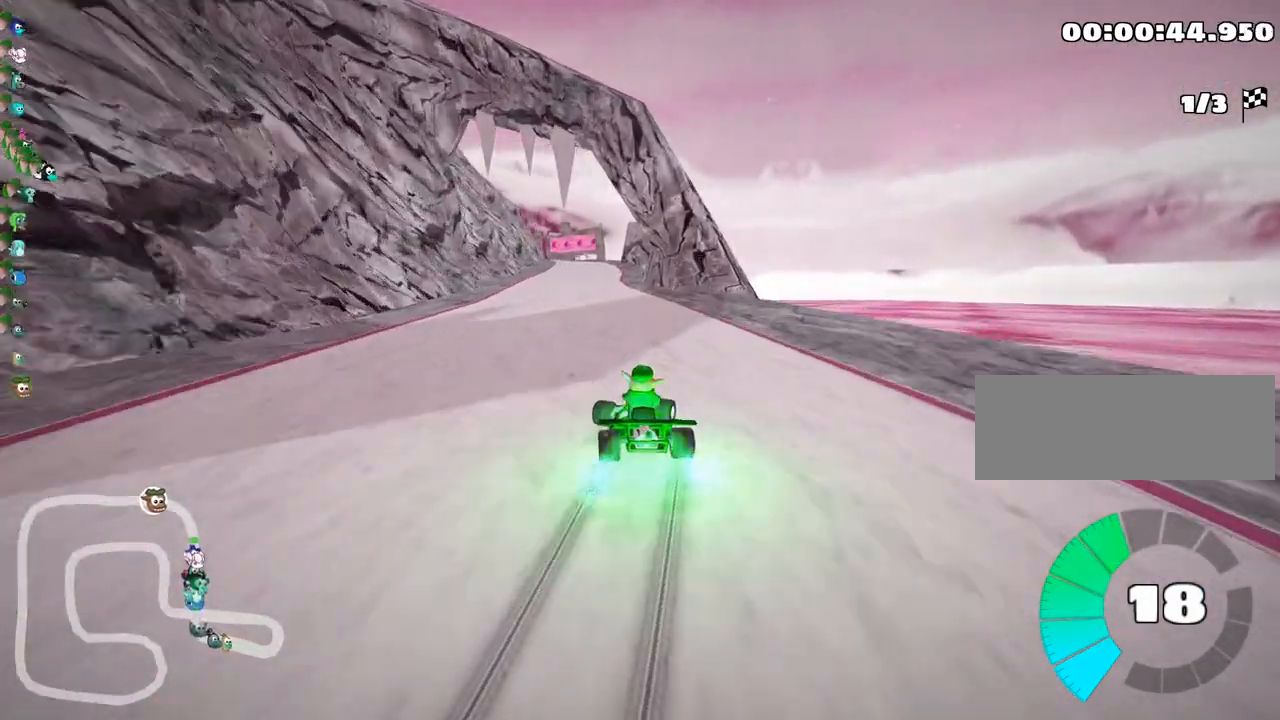
{"keys": ["right", "skid", "up"], "events": [[367, "fire", "down"], [483, "fire", "up"]]}
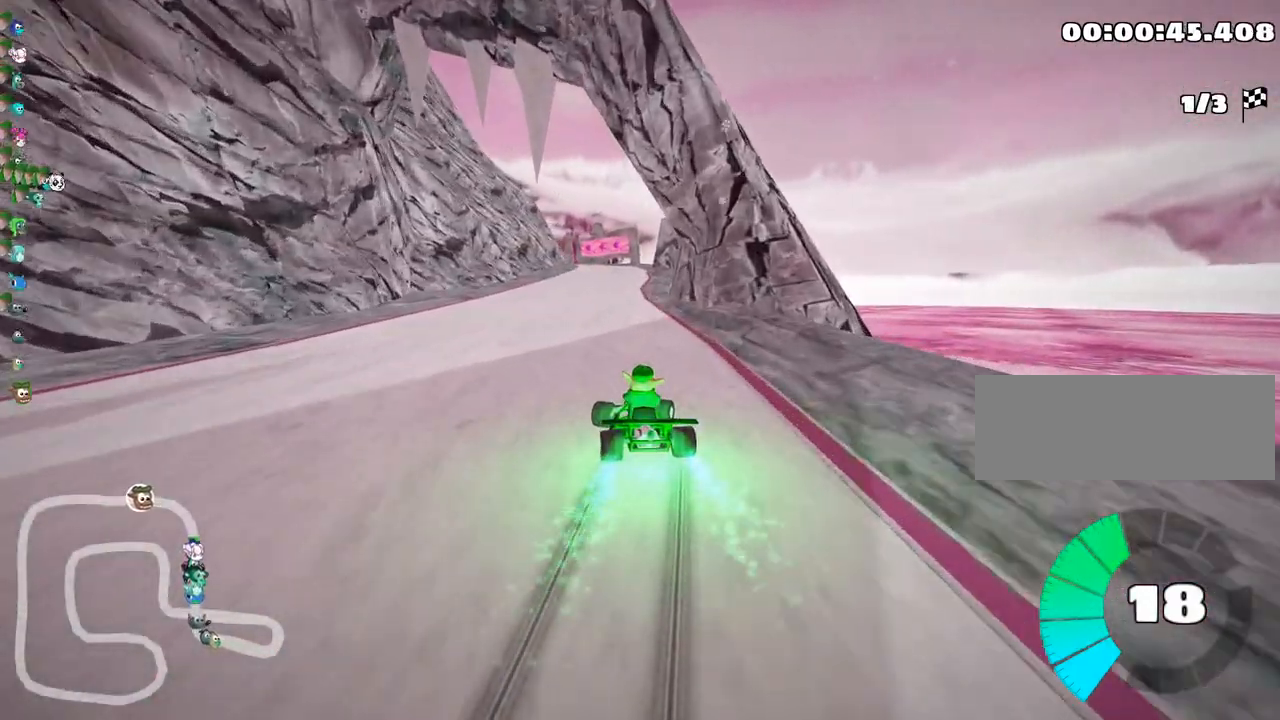
{"keys": ["fire", "right", "skid", "up"], "events": [[250, "fire", "down"], [367, "fire", "up"], [433, "fire", "down"]]}
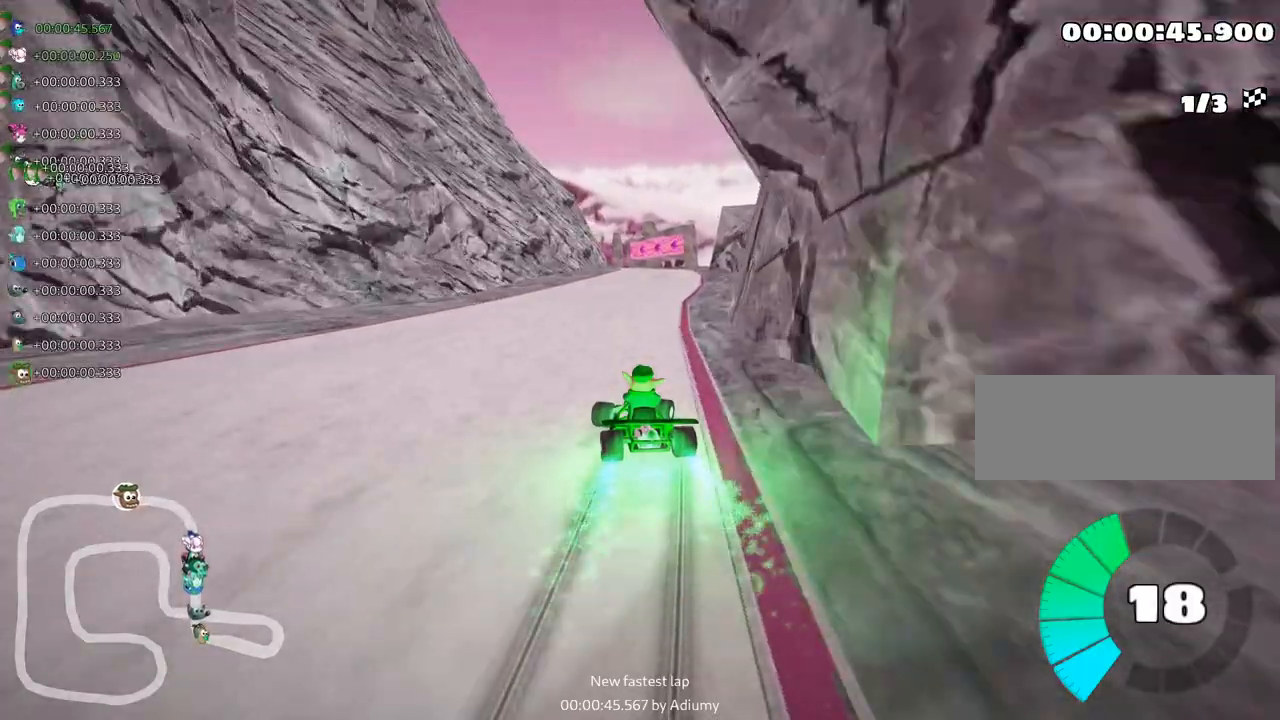
{"keys": ["up"], "events": [[83, "fire", "up"], [283, "fire", "down"], [333, "skid", "up"], [433, "fire", "up"], [483, "right", "up"]]}
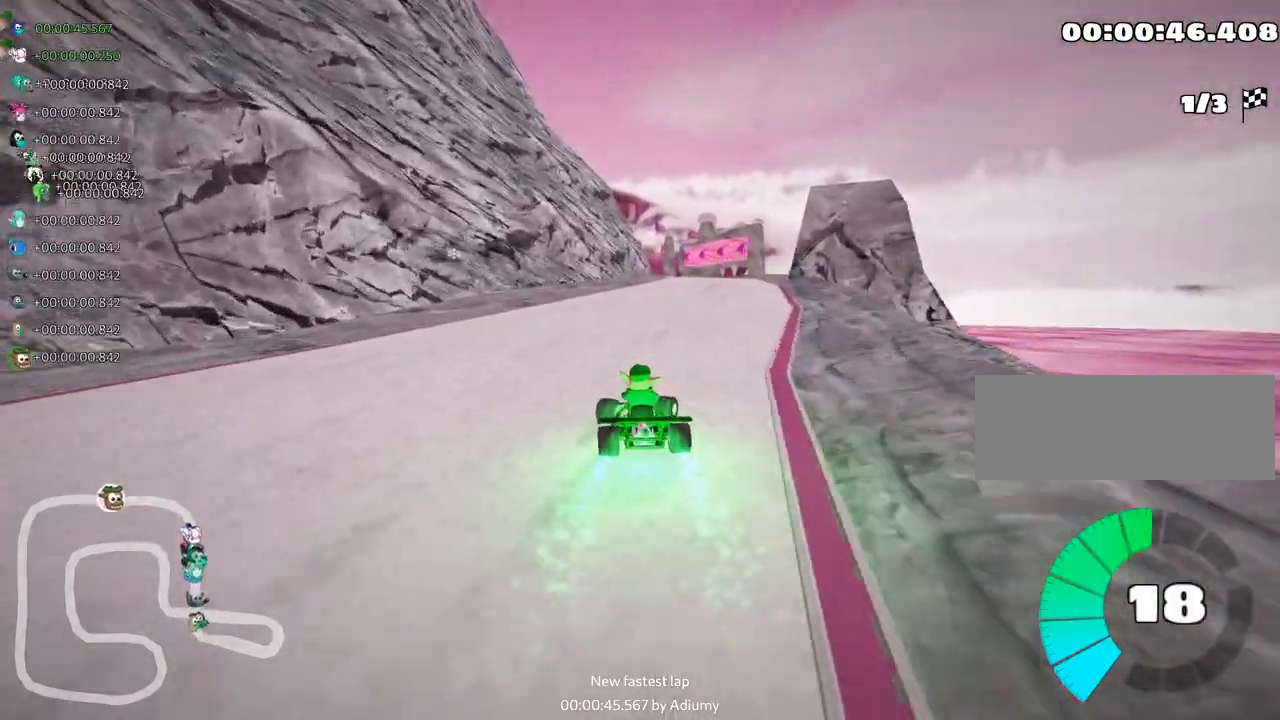
{"keys": ["fire", "right", "up"], "events": [[17, "fire", "down"], [117, "fire", "up"], [350, "fire", "down"], [383, "right", "down"]]}
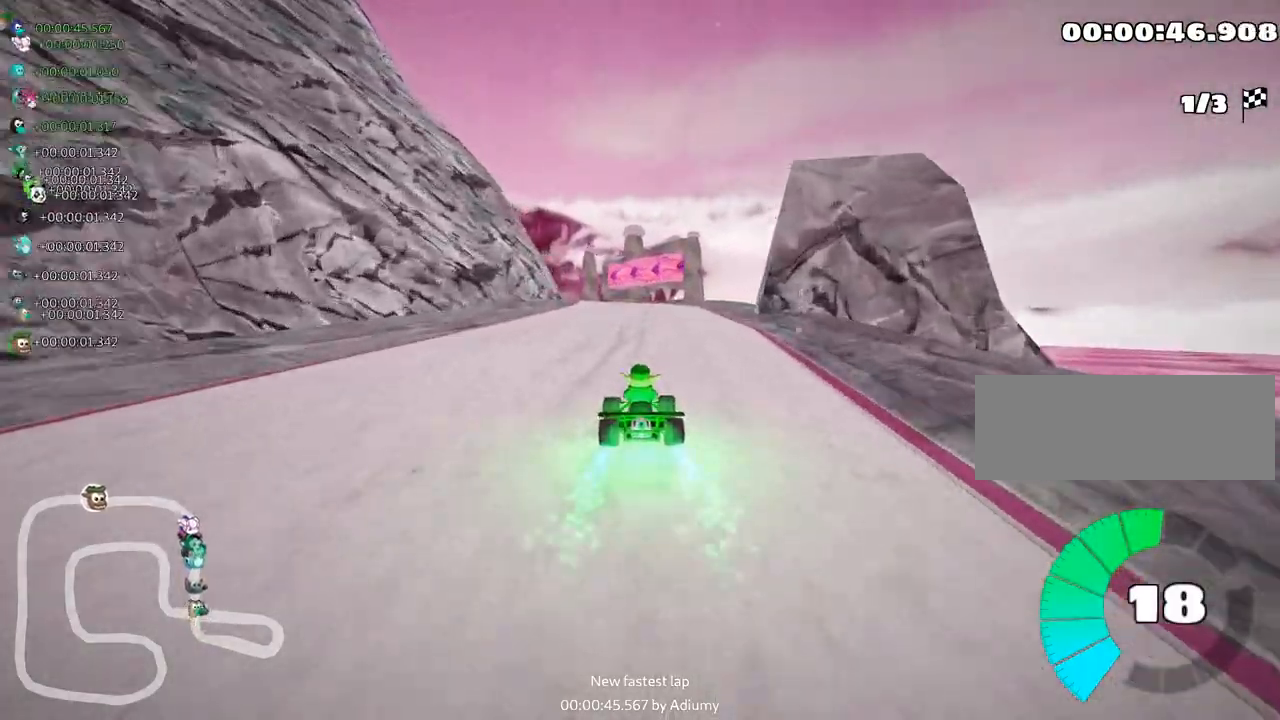
{"keys": ["fire", "skid", "up"], "events": [[67, "fire", "up"], [117, "right", "up"], [167, "skid", "down"], [250, "left", "down"], [300, "fire", "down"], [367, "left", "up"], [433, "fire", "up"], [483, "fire", "down"]]}